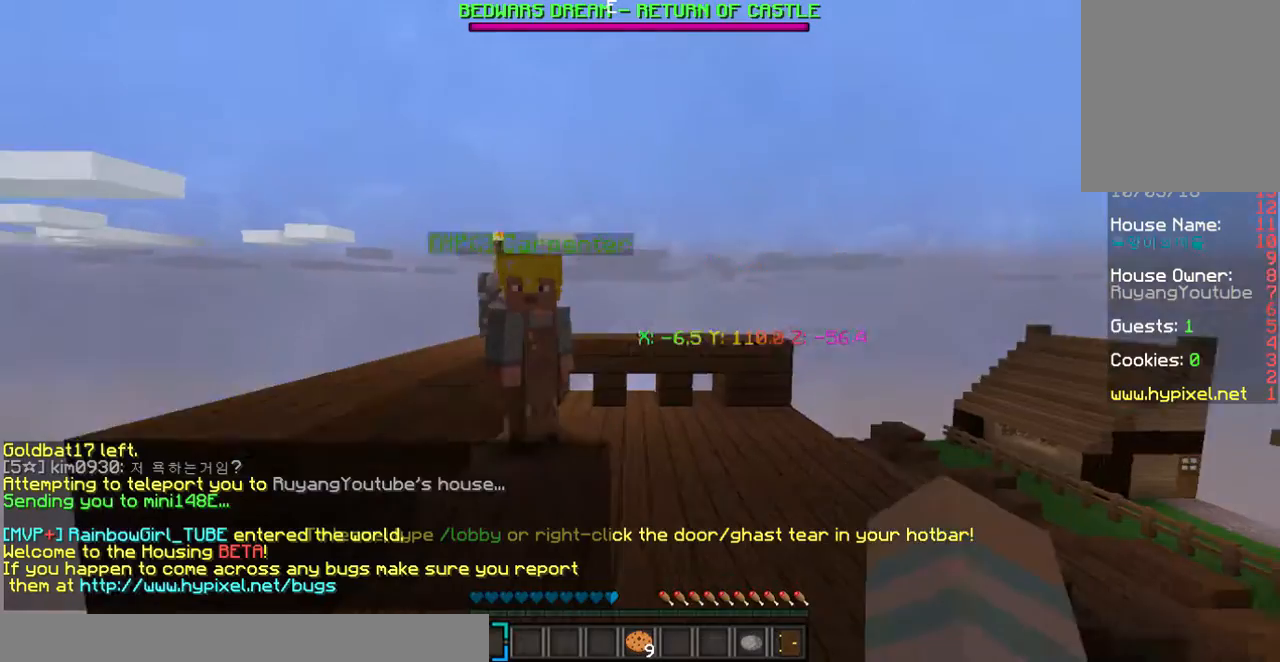
Gameplay with keyboard and mouse; each line is a JSON object with the keys and mouse buttons held at the frame after it. "events" lists presses ("down") and releases ("up") of "a", "d", "s", "w", "mouse_left" and "mouse_right" between this image and that frame as [ms after this image, input, new state], when the widget could be followed in between. "mouse_left", "mouse_right" = the "left", "right" buttons of the "mouse" list. No other keys are recorded. Fast repeated clicks can show as one long hold. Mouse movement is not recorded.
{"keys": ["w"], "mouse": [], "events": []}
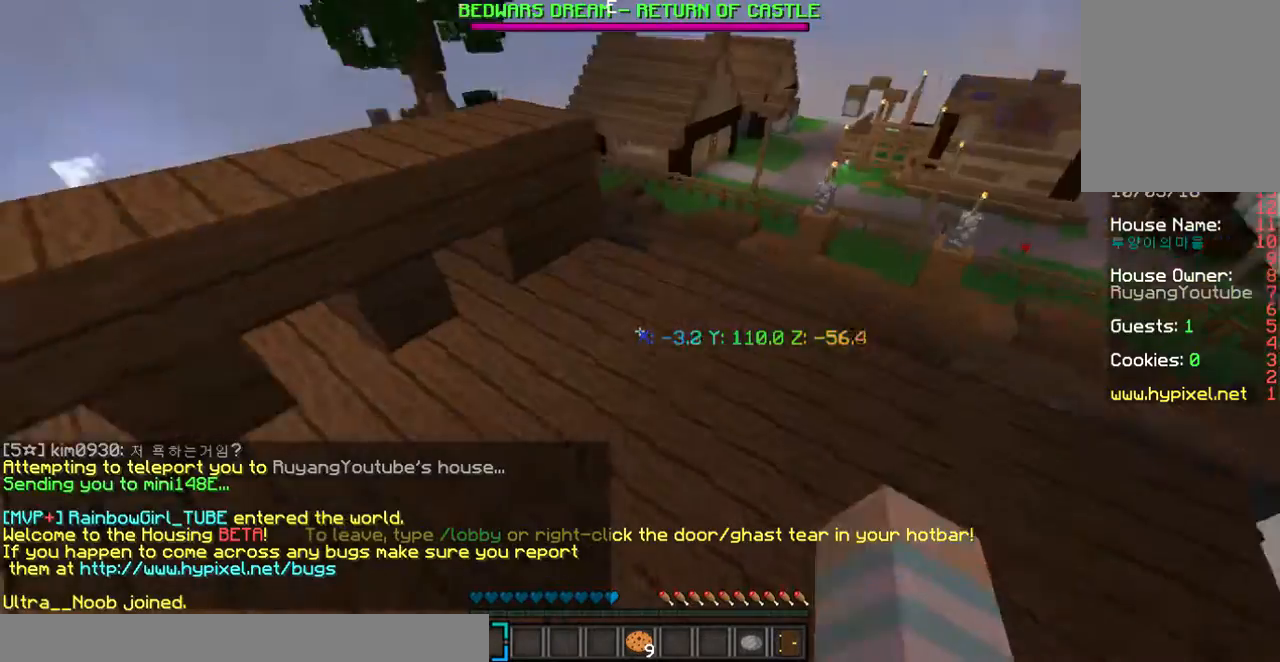
{"keys": ["w"], "mouse": [], "events": []}
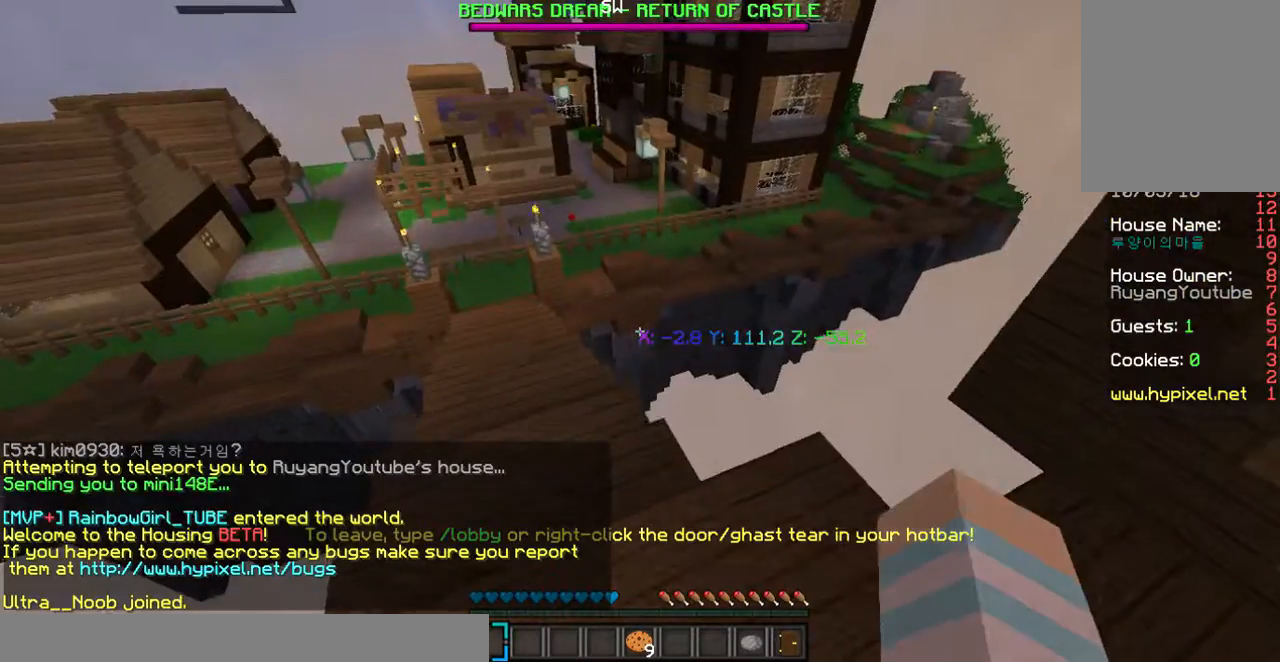
{"keys": ["w"], "mouse": [], "events": [[101, "w", "up"], [269, "w", "down"]]}
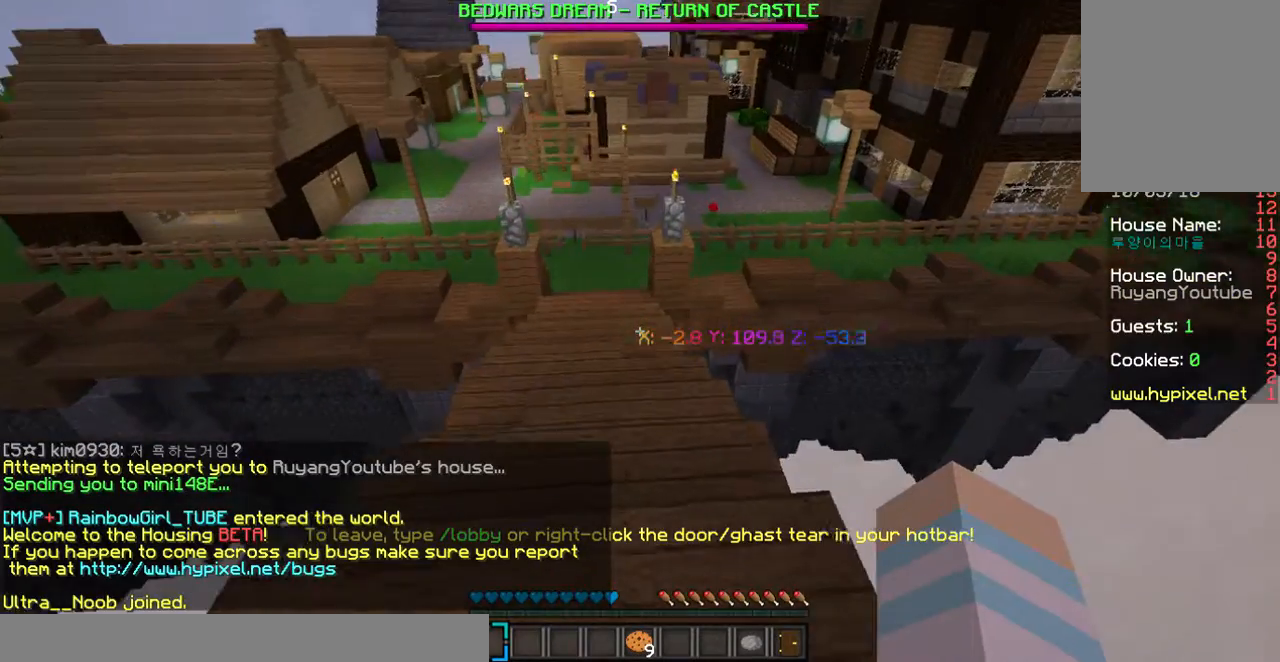
{"keys": ["w"], "mouse": [], "events": []}
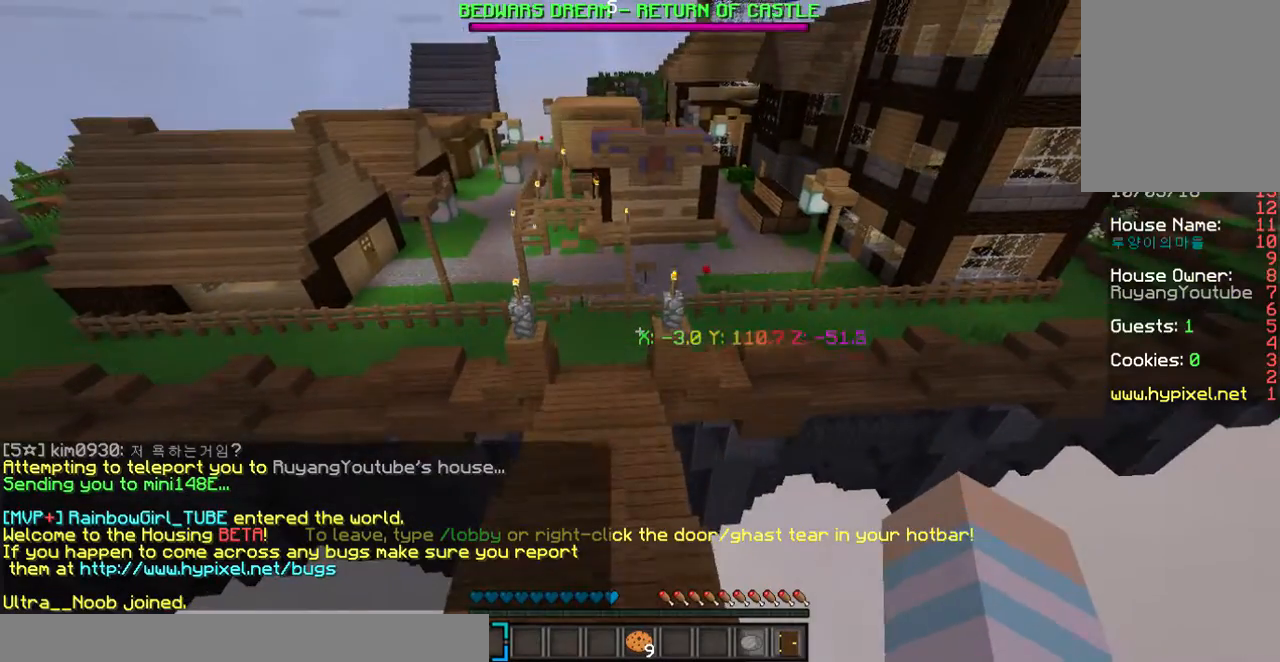
{"keys": ["w"], "mouse": []}
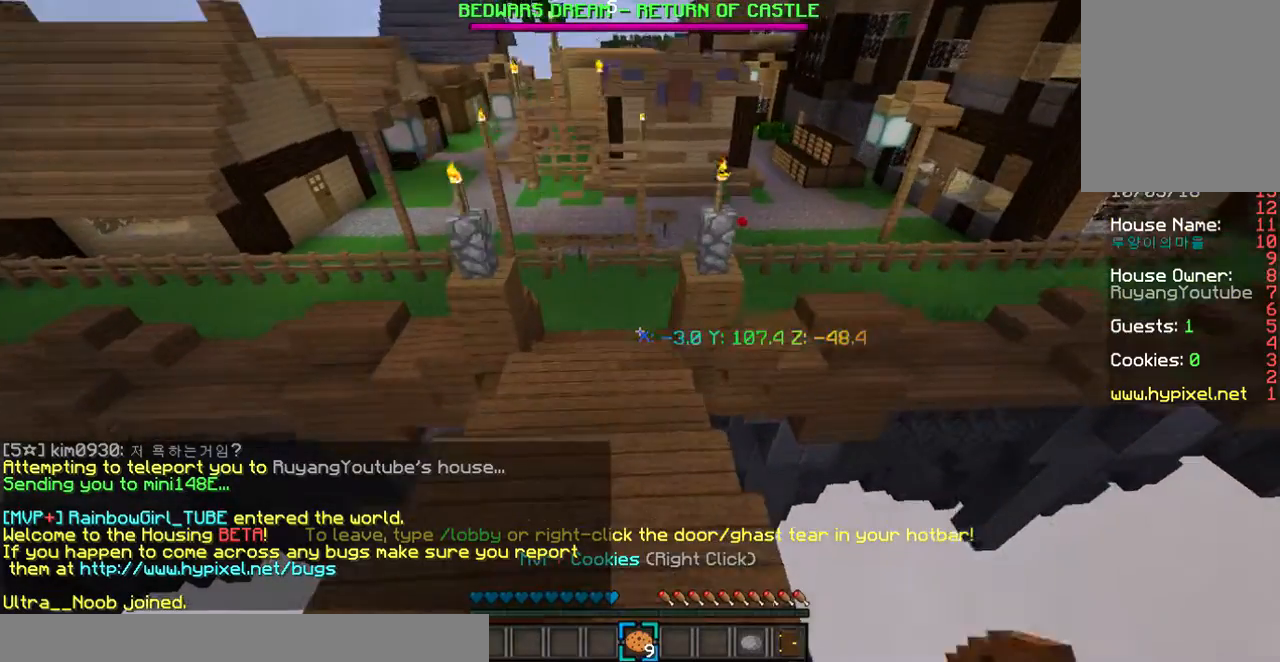
{"keys": ["w"], "mouse": [], "events": [[235, "a", "down"], [402, "a", "up"]]}
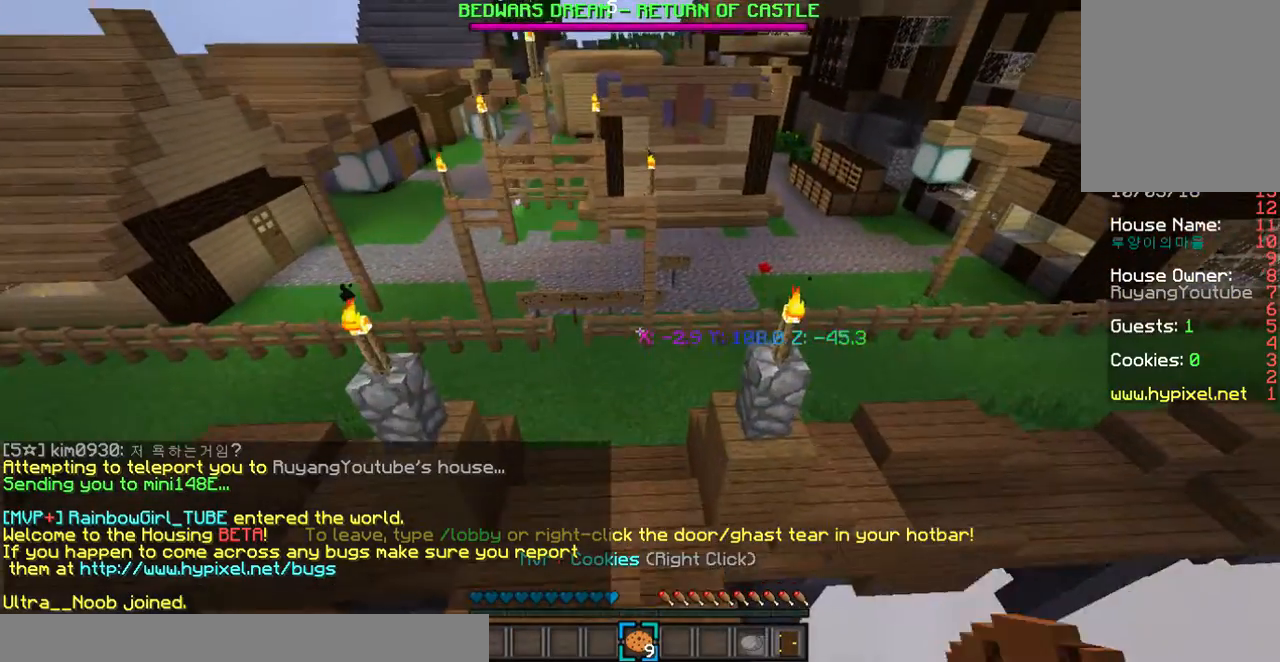
{"keys": ["w"], "mouse": [], "events": []}
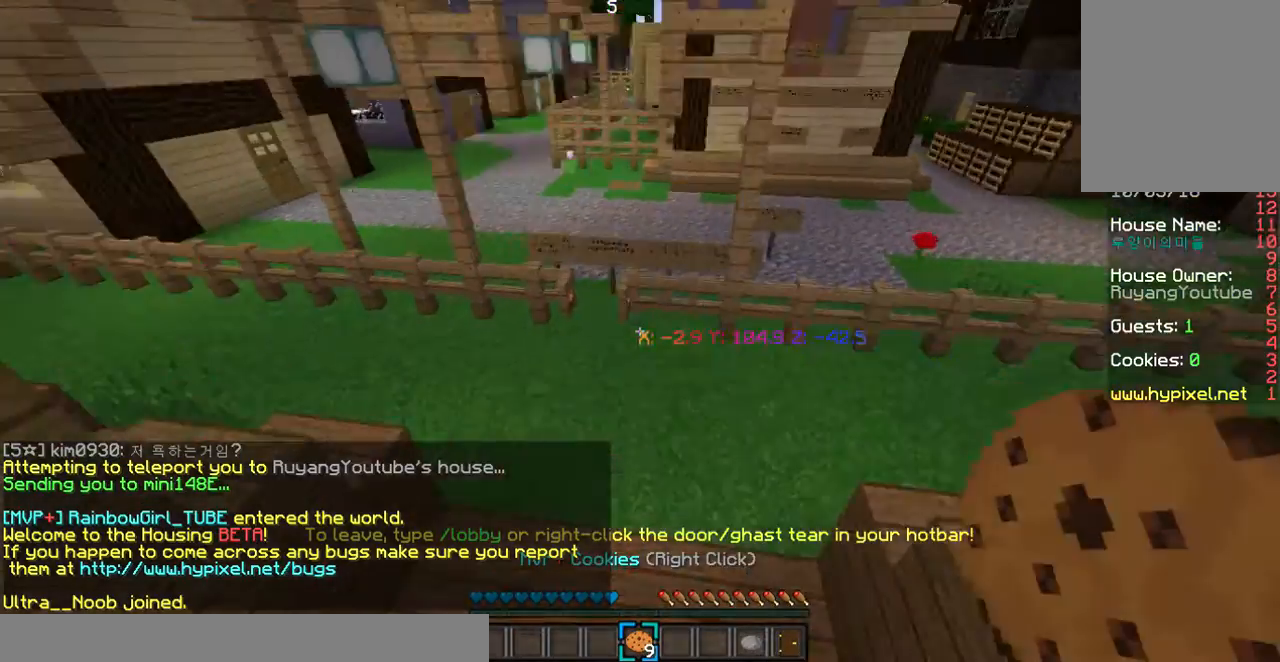
{"keys": ["a", "w"], "mouse": [], "events": [[402, "a", "down"]]}
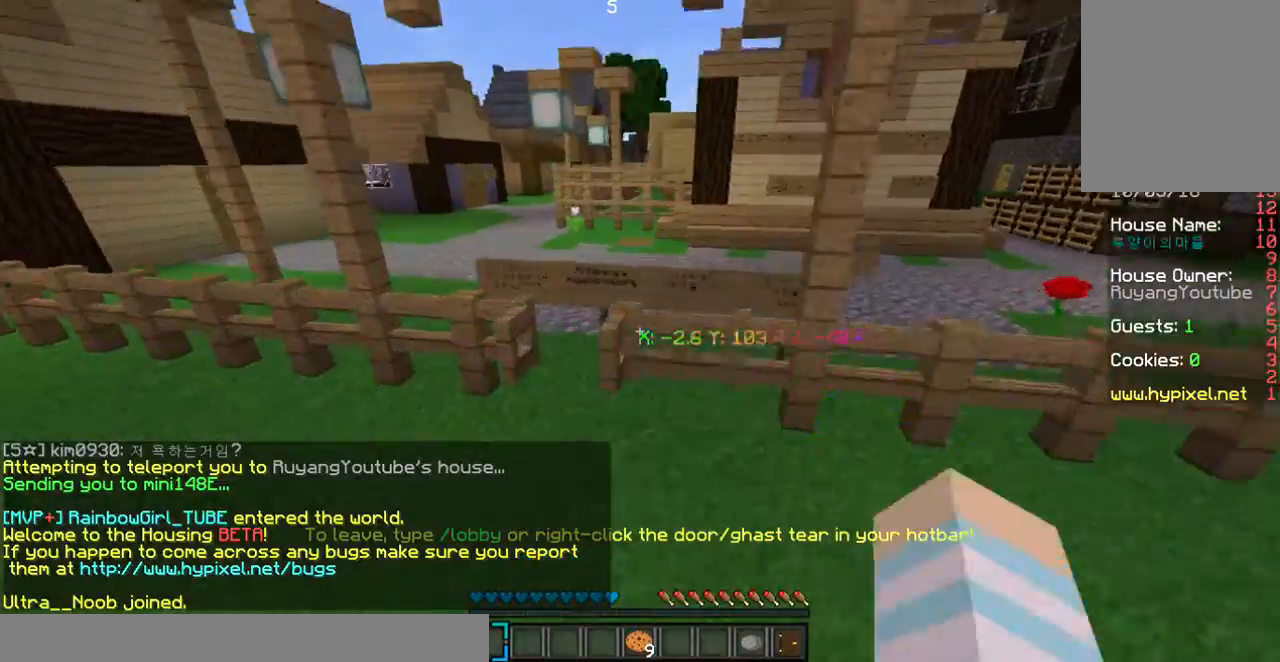
{"keys": ["w"], "mouse": [], "events": [[101, "a", "up"], [235, "a", "down"], [470, "a", "up"]]}
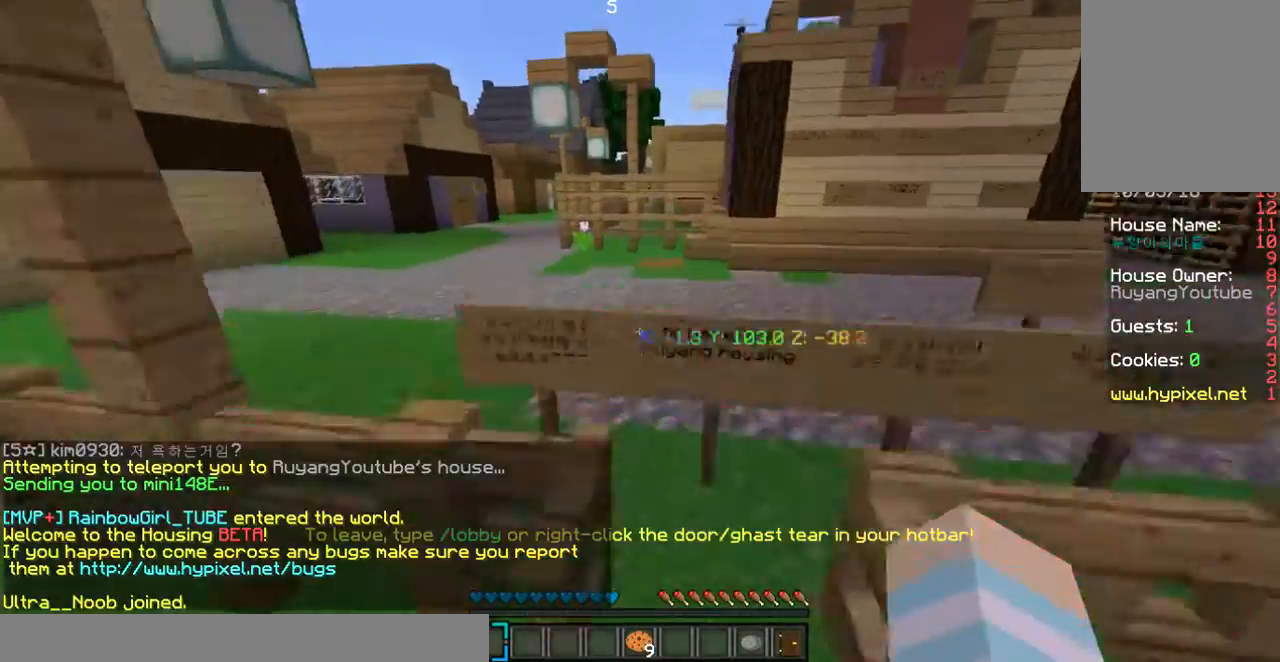
{"keys": [], "mouse": ["left"], "events": [[369, "mouse_left", "down"], [436, "w", "up"]]}